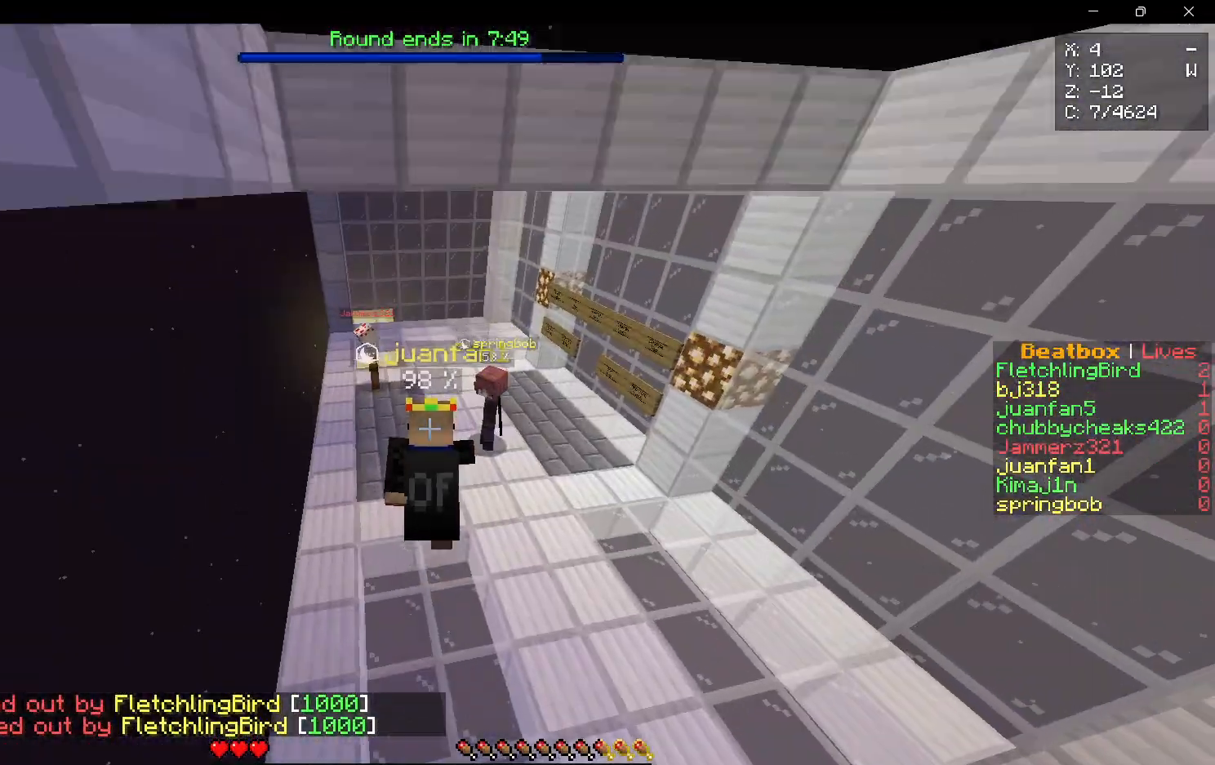
Gameplay with keyboard and mouse; each line is a JSON object with the keys and mouse buttons held at the frame after it. "events" lists presses ("down") and releases ("up") of "a", "d", "s", "w", "mouse_left" and "mouse_right" between this image and that frame as [ms after this image, input, new state], when the widget could be followed in between. "mouse_left", "mouse_right" = the "left", "right" buttons of the "mouse" list. No other keys are recorded. Fast repeated clicks can show as one long hold. Mouse movement is not recorded.
{"keys": ["w"], "mouse": [], "events": []}
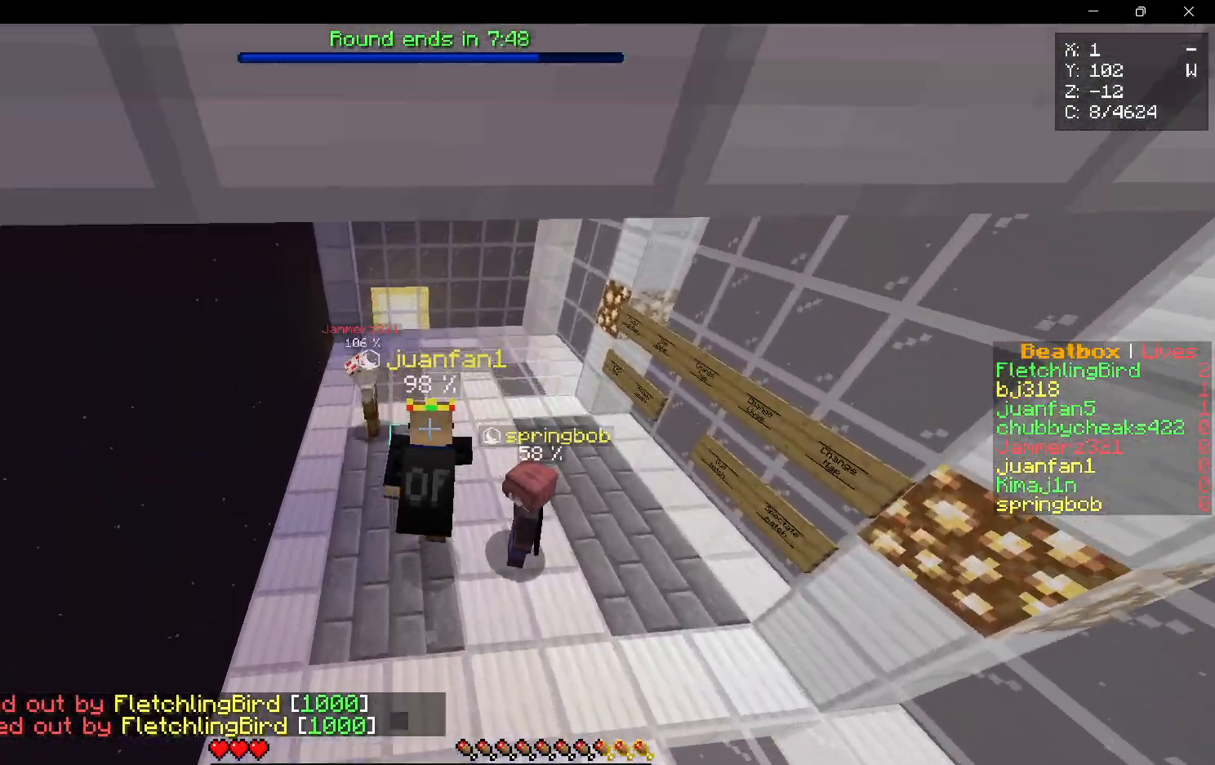
{"keys": ["w"], "mouse": [], "events": []}
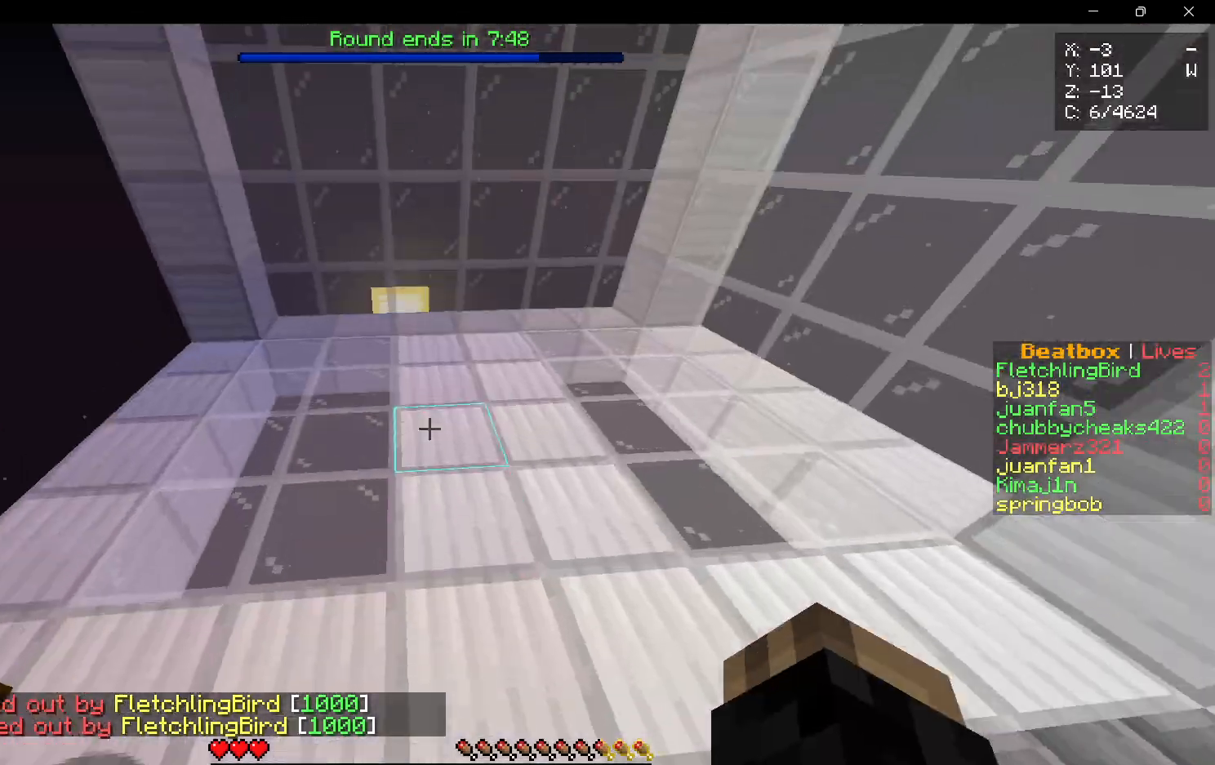
{"keys": ["w"], "mouse": [], "events": []}
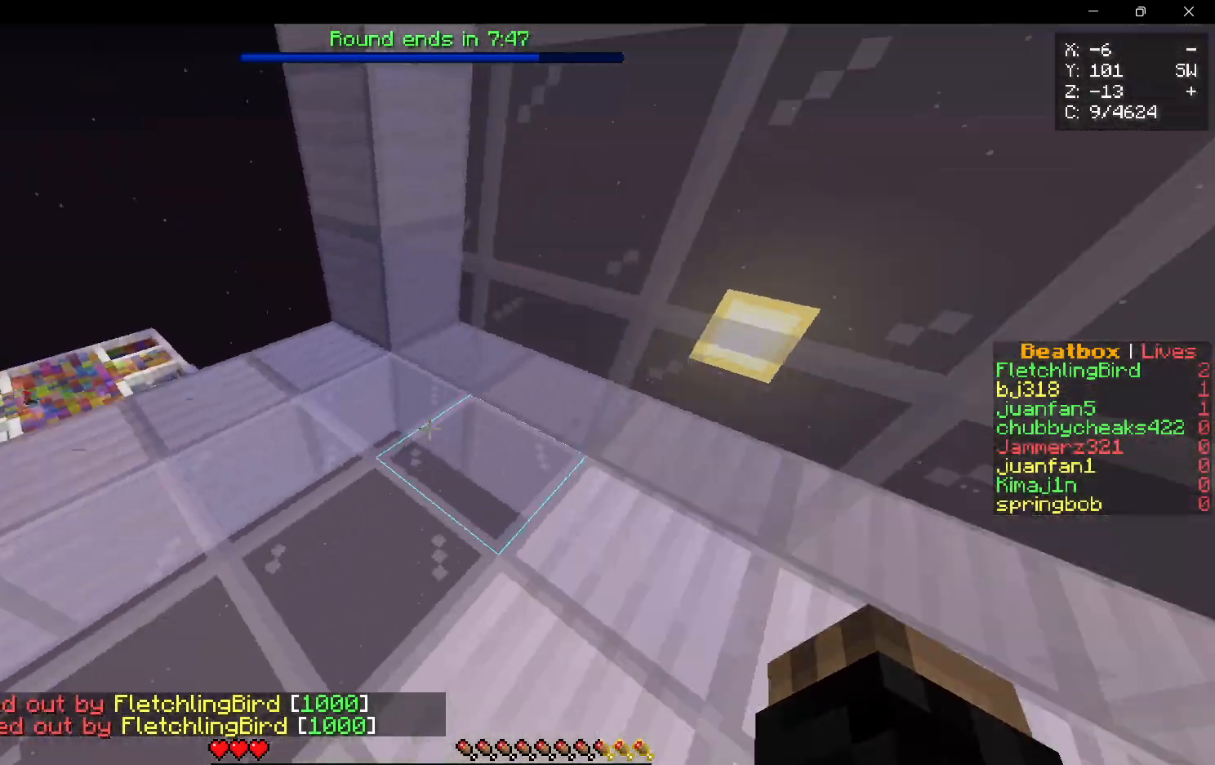
{"keys": ["a", "w"], "mouse": [], "events": [[50, "a", "down"]]}
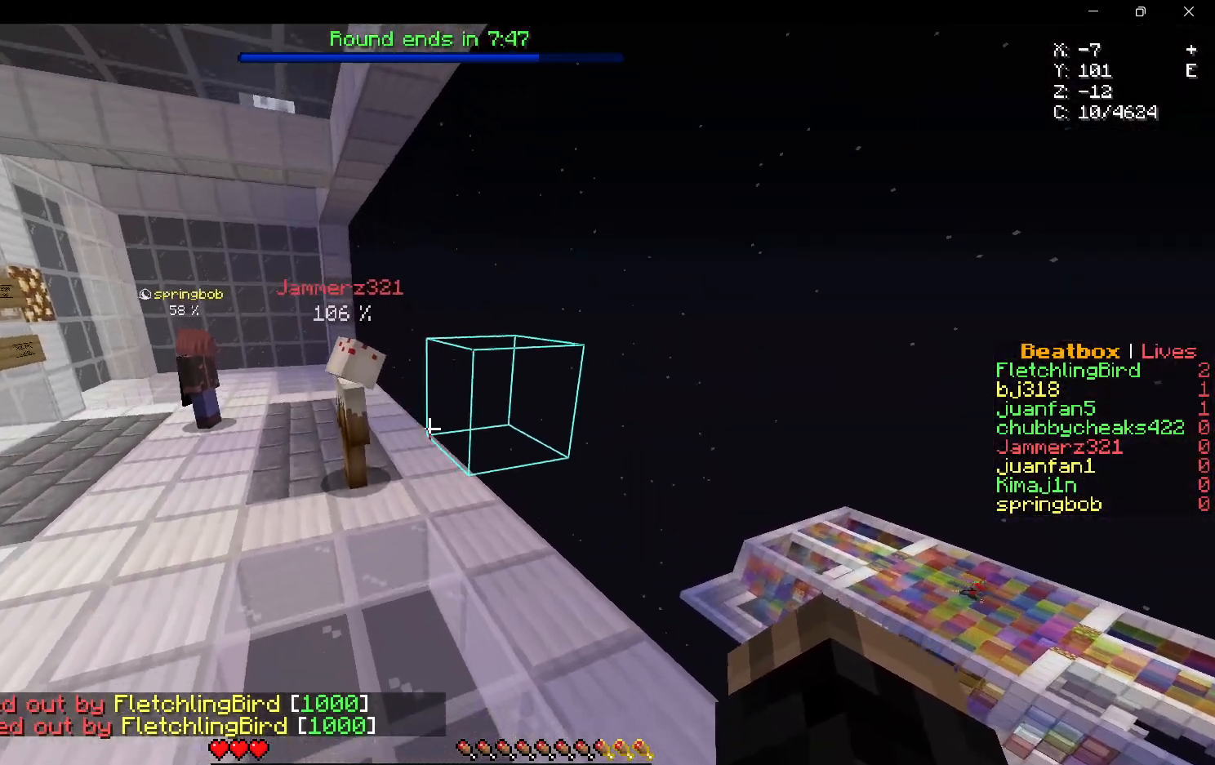
{"keys": ["a", "w"], "mouse": [], "events": []}
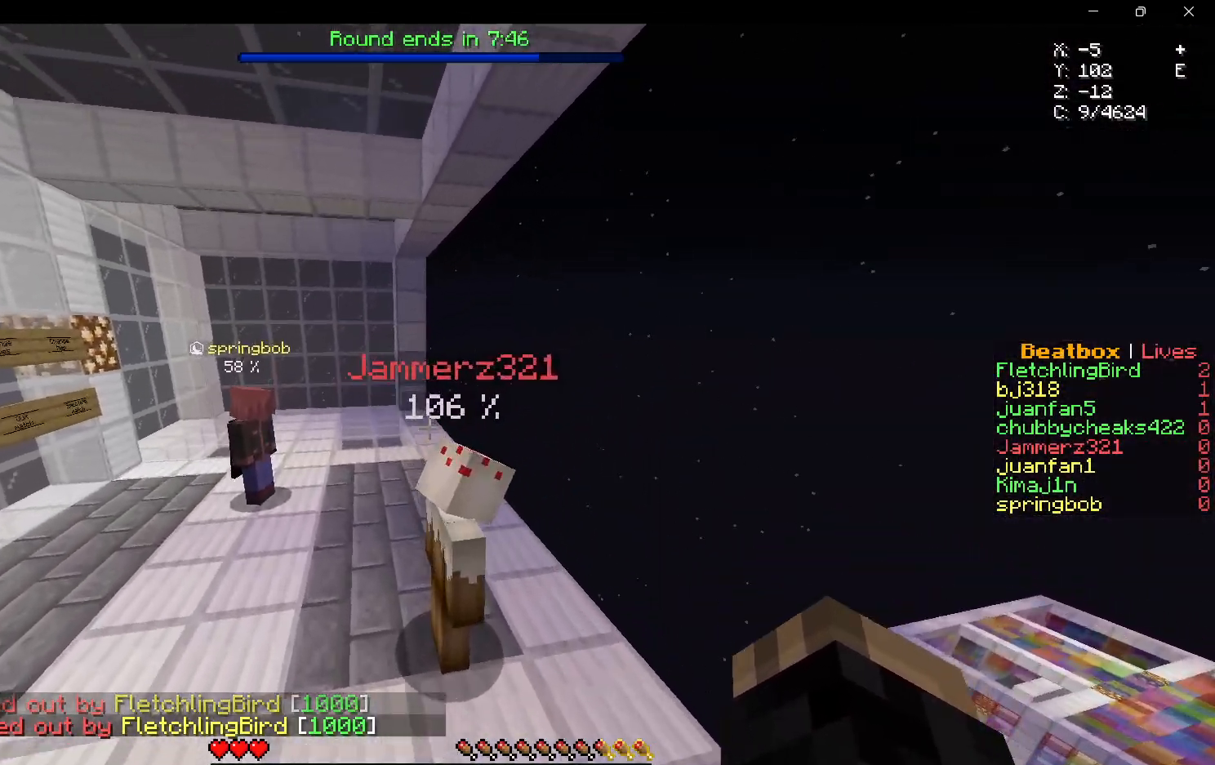
{"keys": ["a", "w"], "mouse": [], "events": [[17, "mouse_left", "down"], [100, "mouse_left", "up"]]}
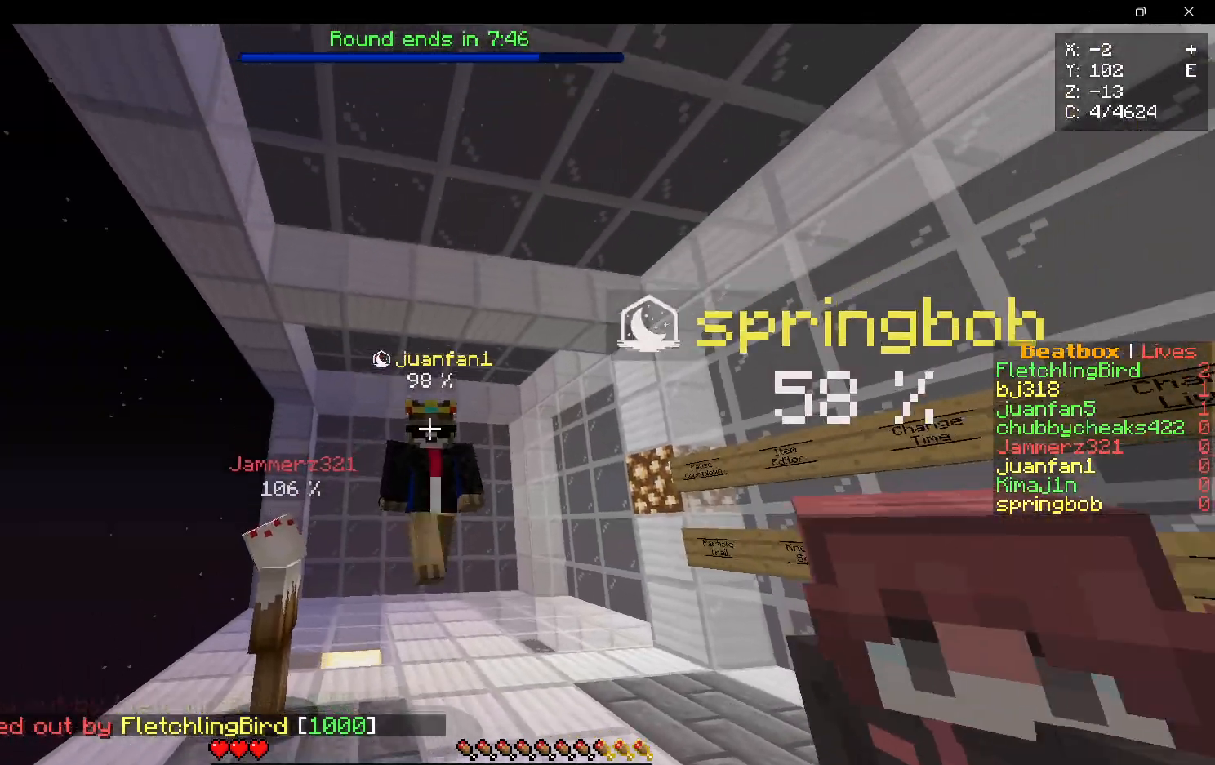
{"keys": ["a", "w"], "mouse": [], "events": []}
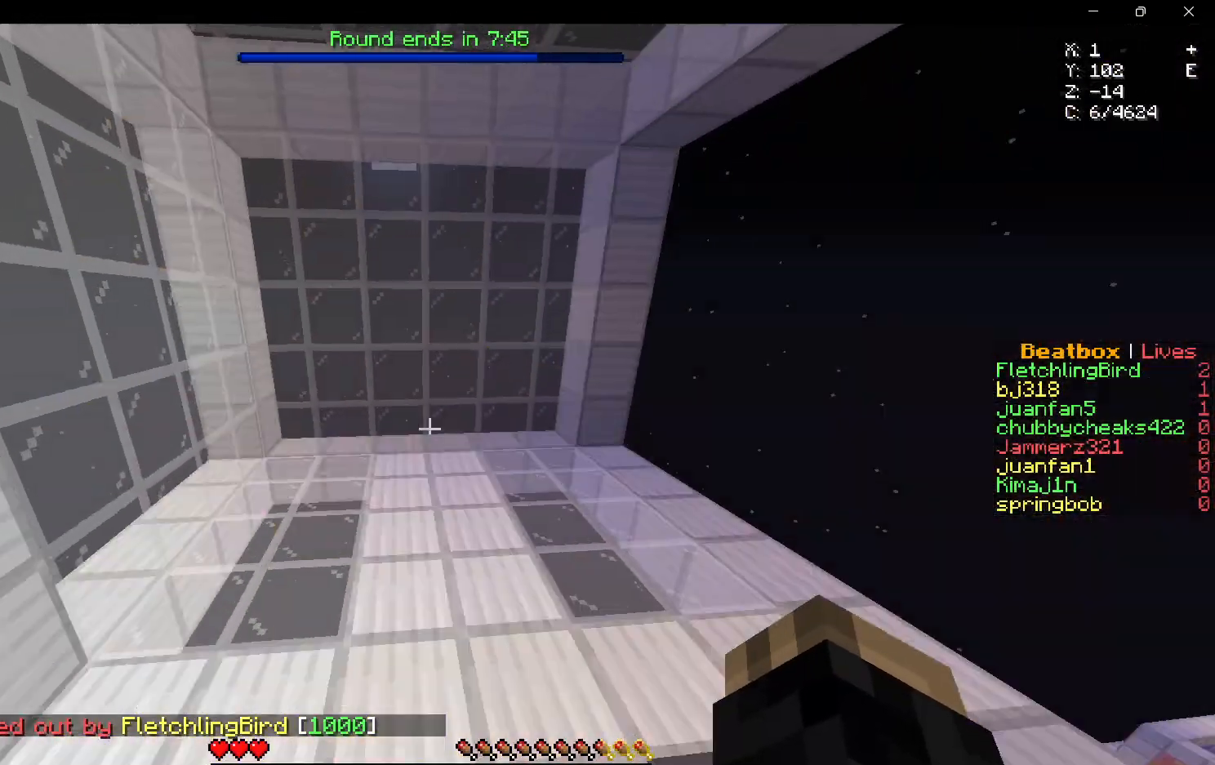
{"keys": ["a", "w"], "mouse": [], "events": []}
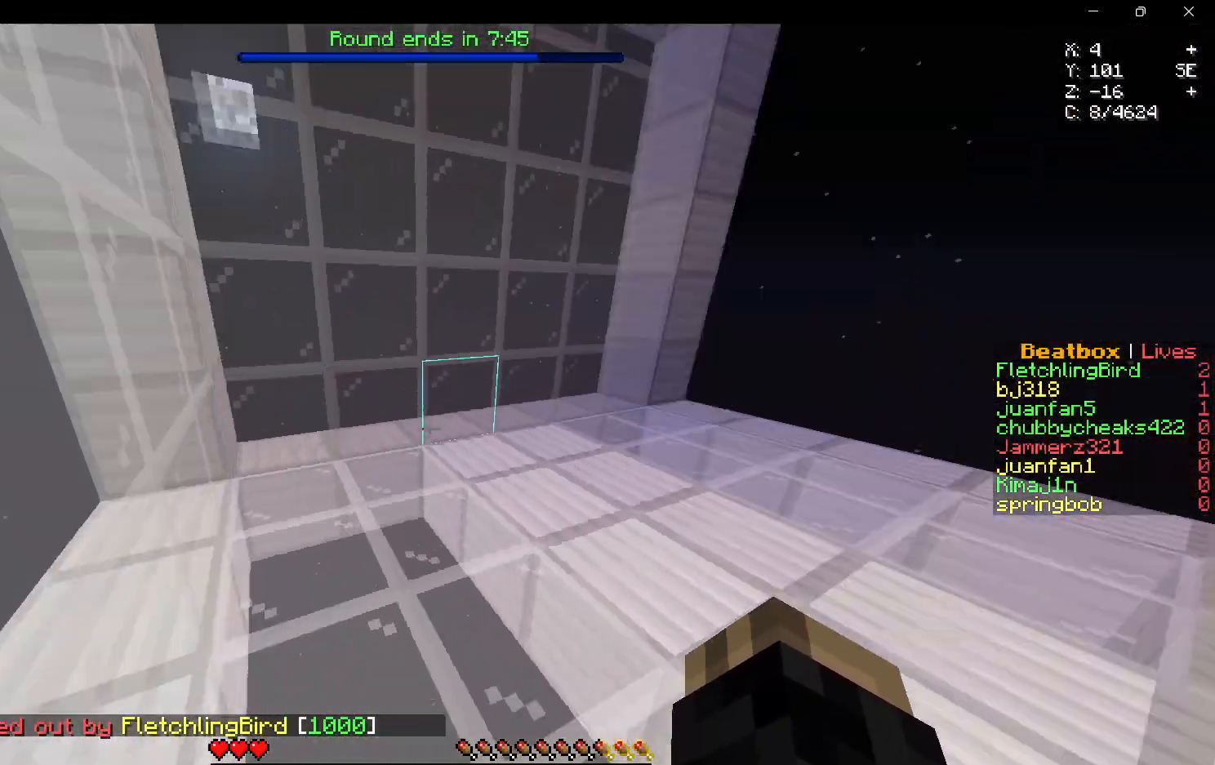
{"keys": [], "mouse": [], "events": [[267, "a", "up"], [350, "w", "up"]]}
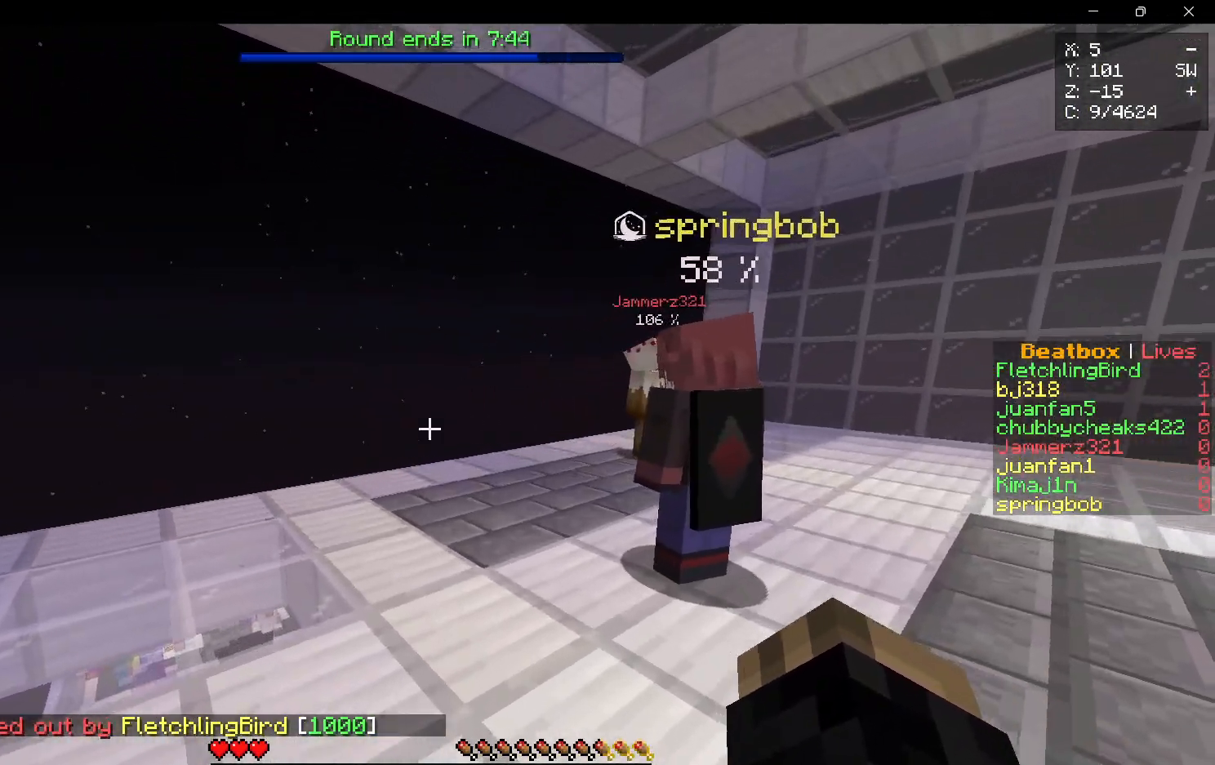
{"keys": [], "mouse": [], "events": []}
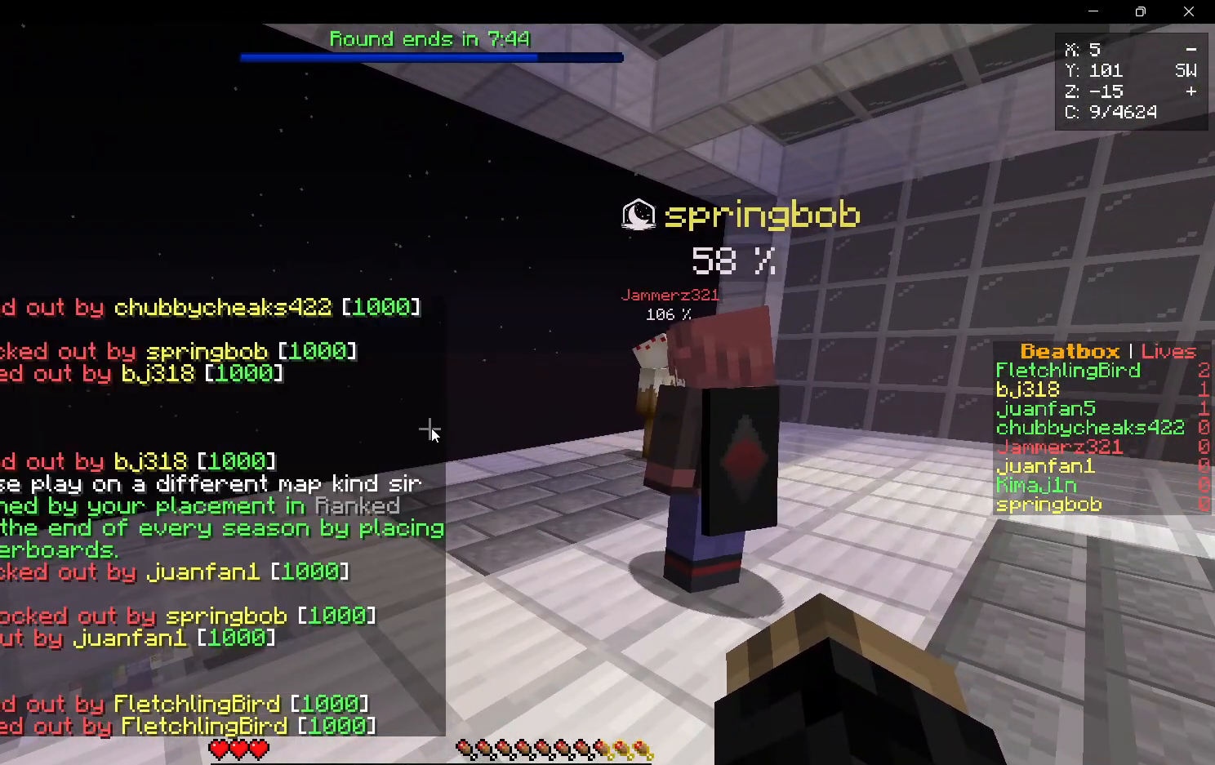
{"keys": [], "mouse": [], "events": []}
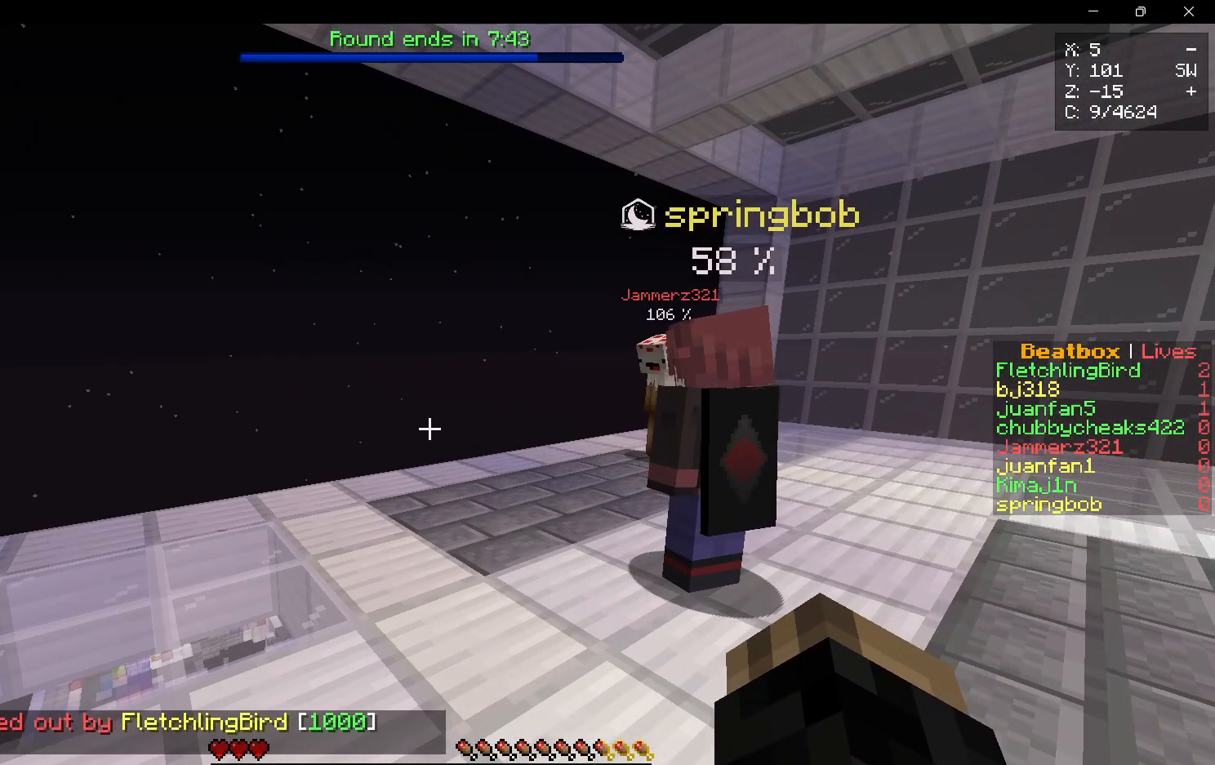
{"keys": [], "mouse": [], "events": []}
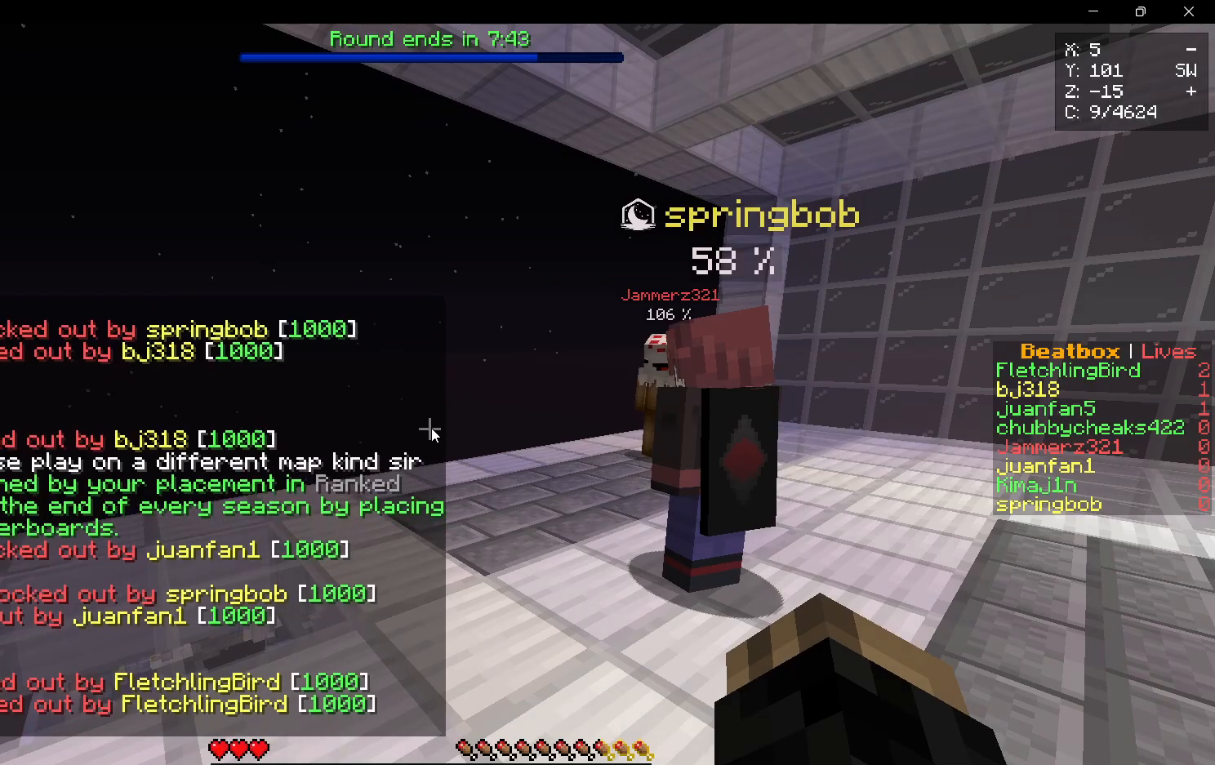
{"keys": [], "mouse": [], "events": []}
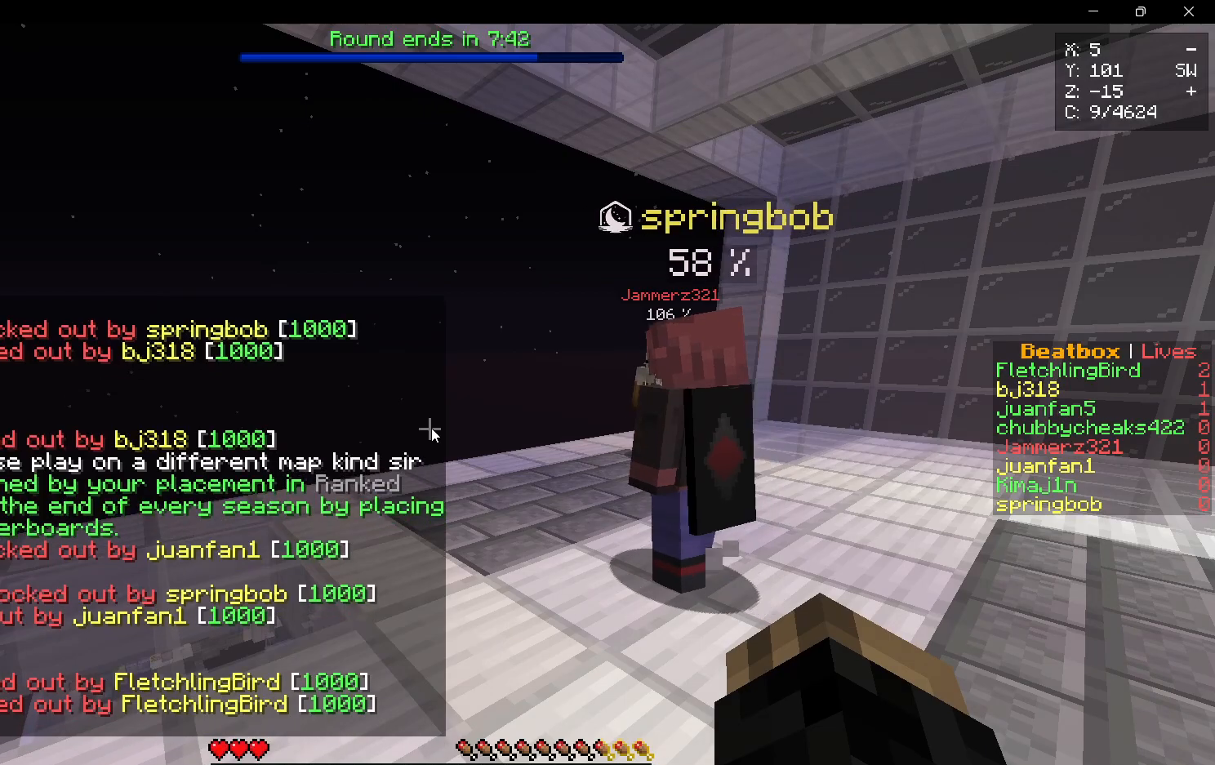
{"keys": [], "mouse": [], "events": []}
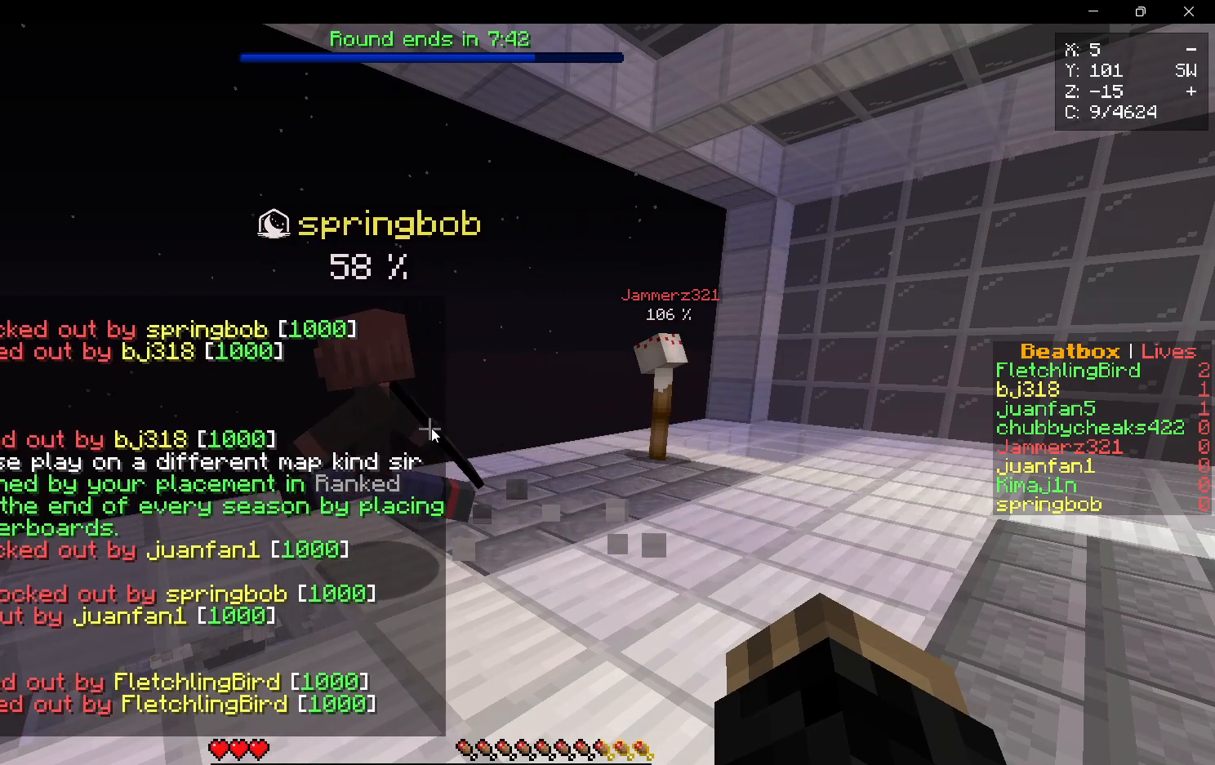
{"keys": [], "mouse": [], "events": []}
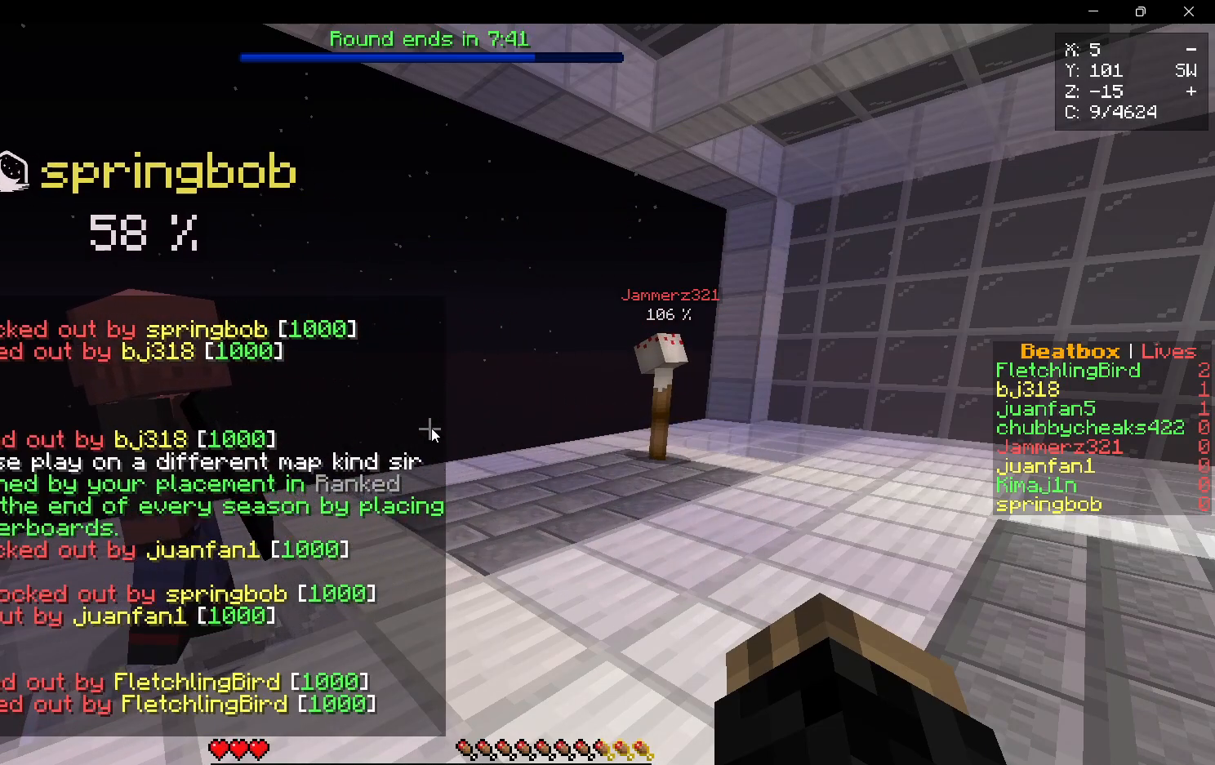
{"keys": [], "mouse": [], "events": []}
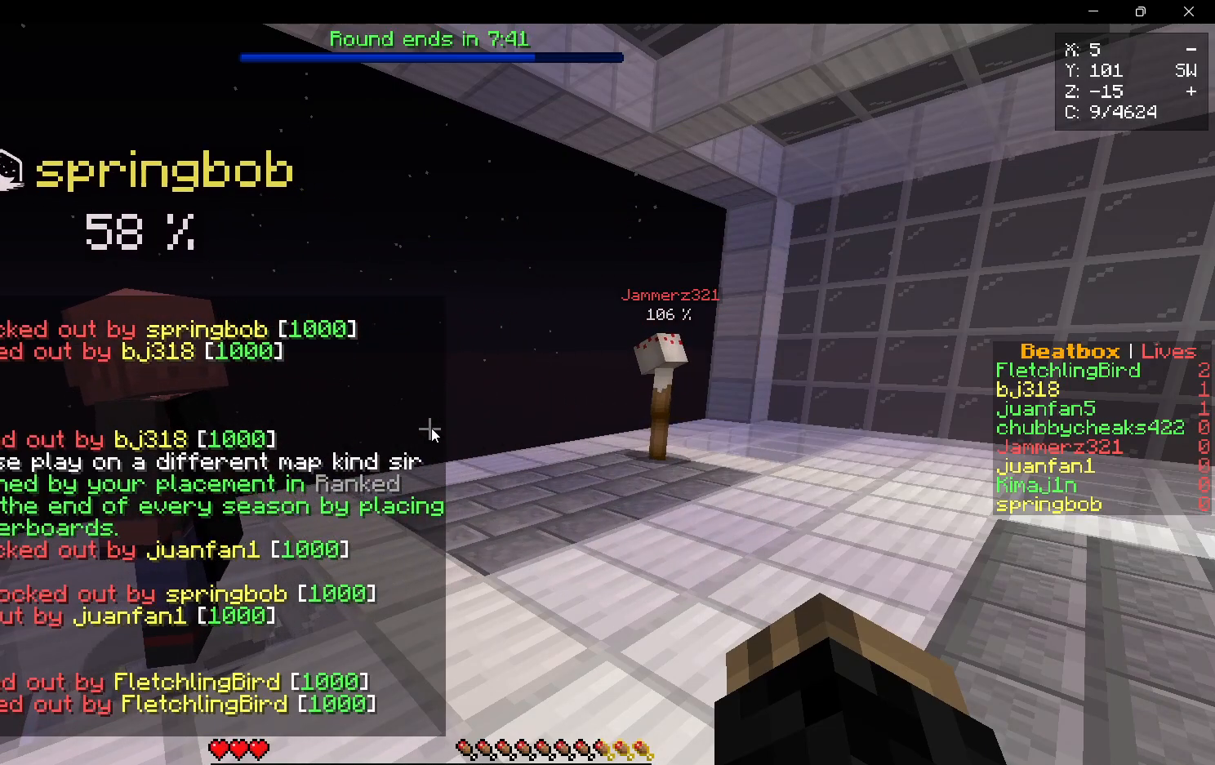
{"keys": ["d", "w"], "mouse": [], "events": [[50, "s", "down"], [100, "s", "up"], [233, "w", "down"], [483, "d", "down"]]}
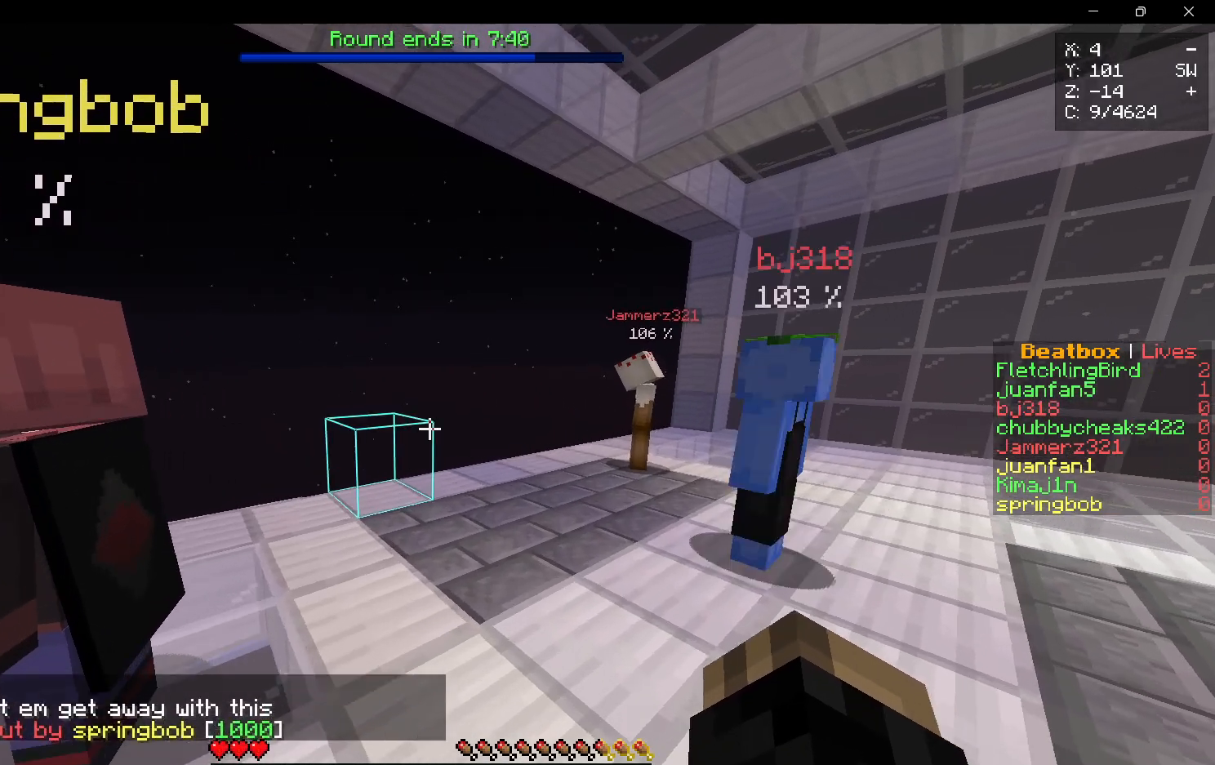
{"keys": ["d", "w"], "mouse": [], "events": []}
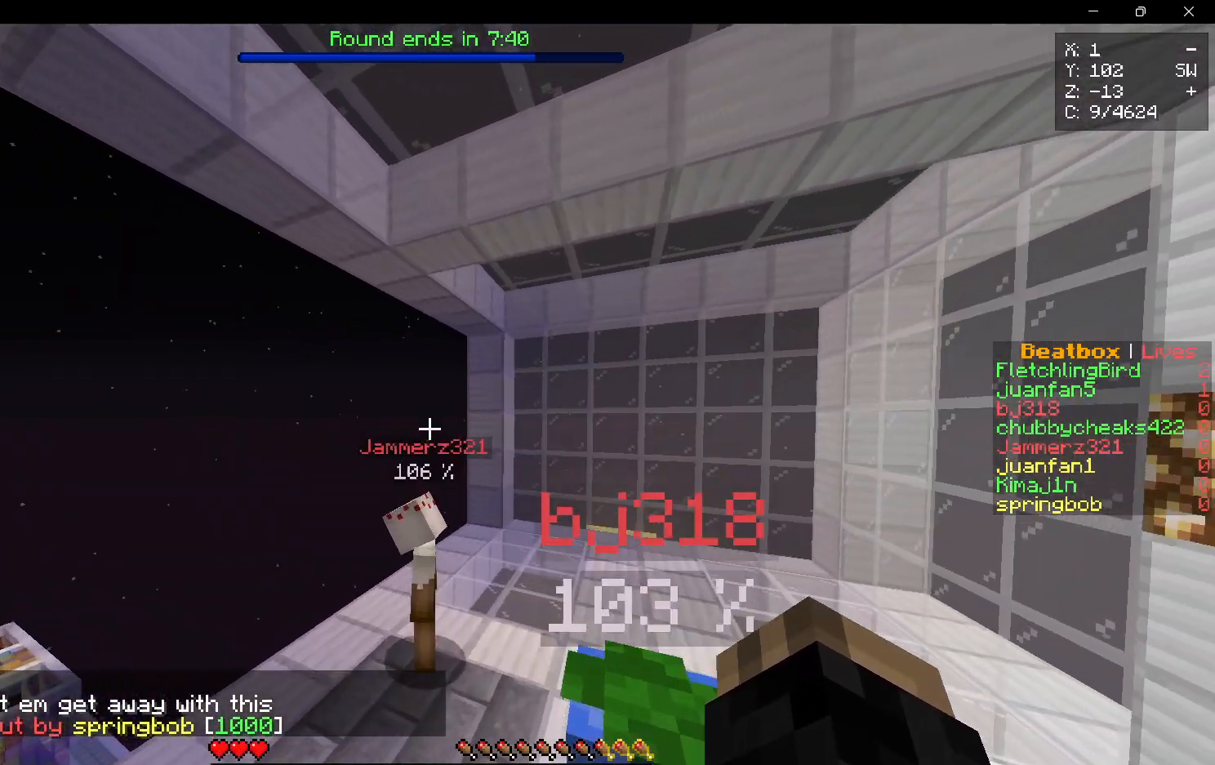
{"keys": ["d", "w"], "mouse": [], "events": []}
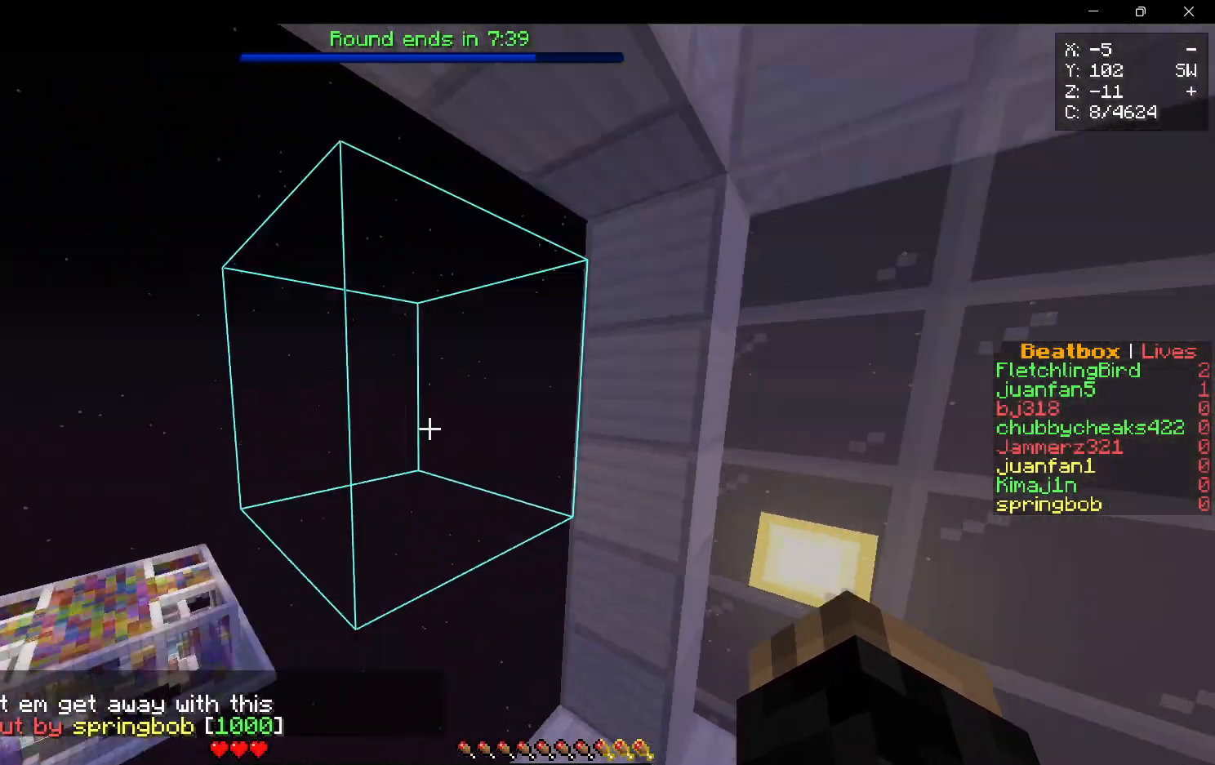
{"keys": ["a", "w"], "mouse": [], "events": [[100, "d", "up"], [417, "a", "down"]]}
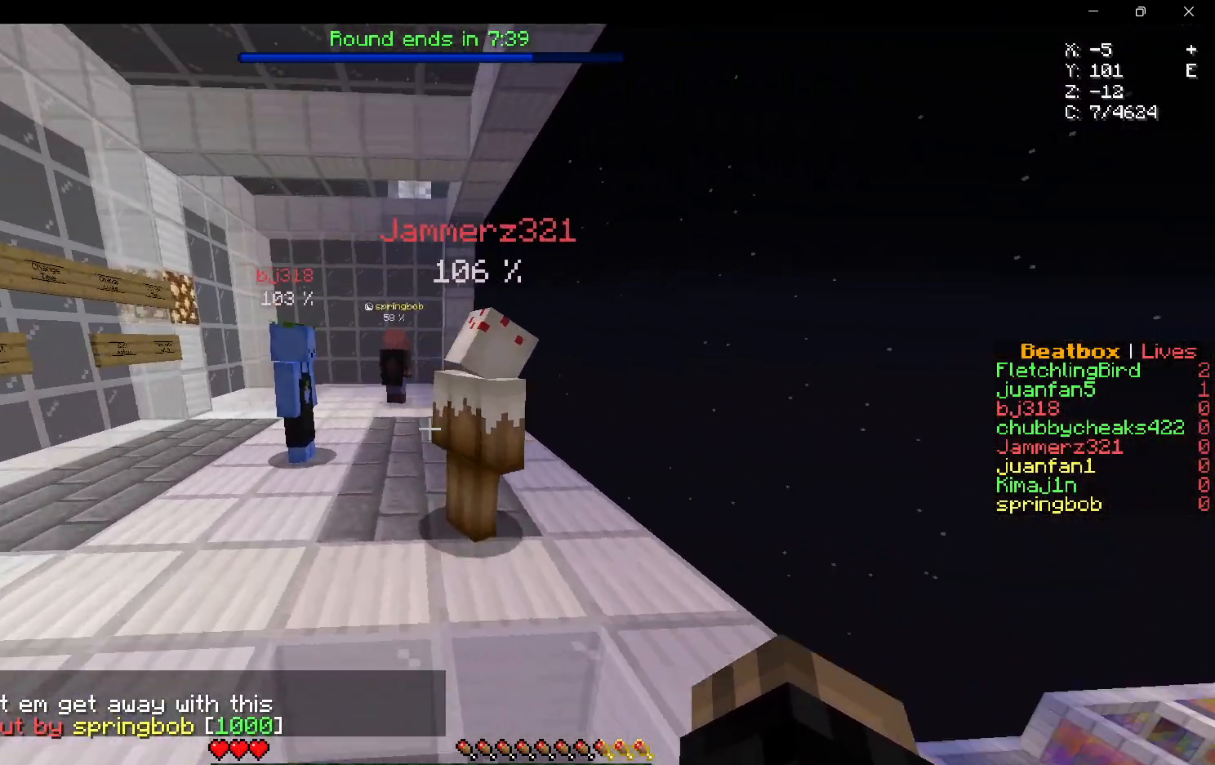
{"keys": ["a", "w"], "mouse": [], "events": []}
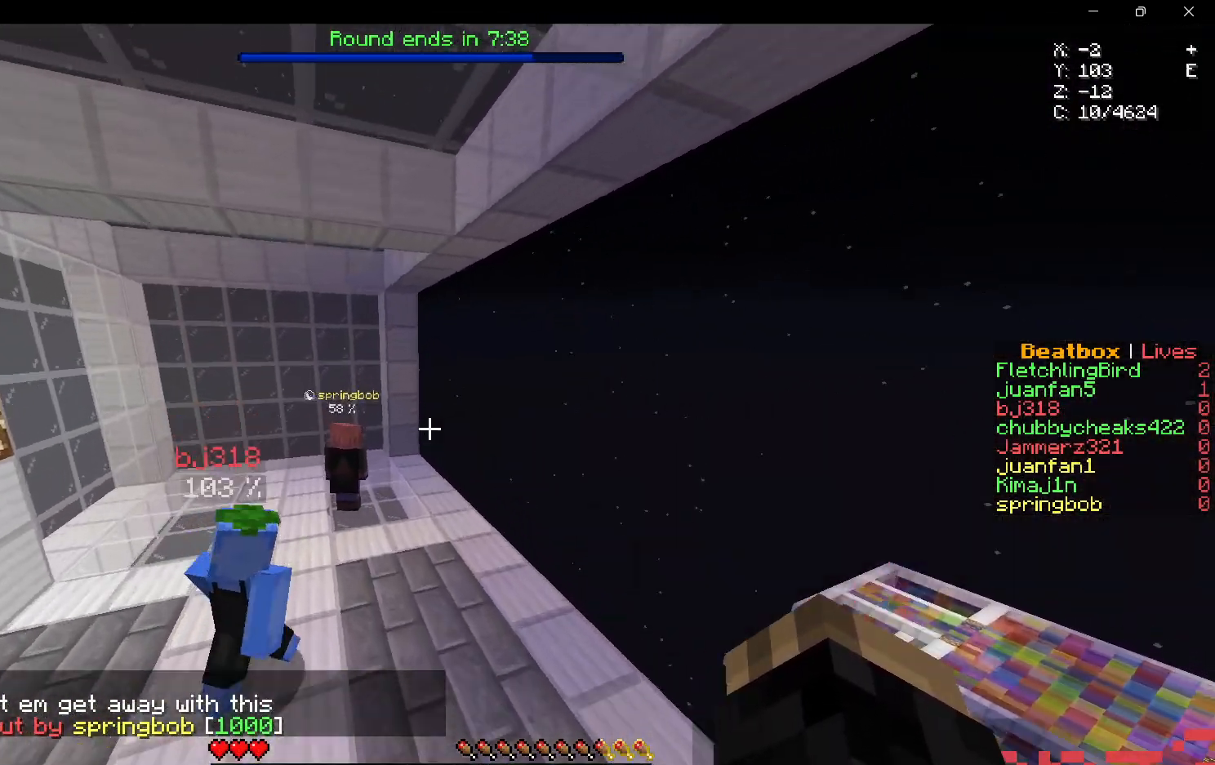
{"keys": ["a", "w"], "mouse": [], "events": []}
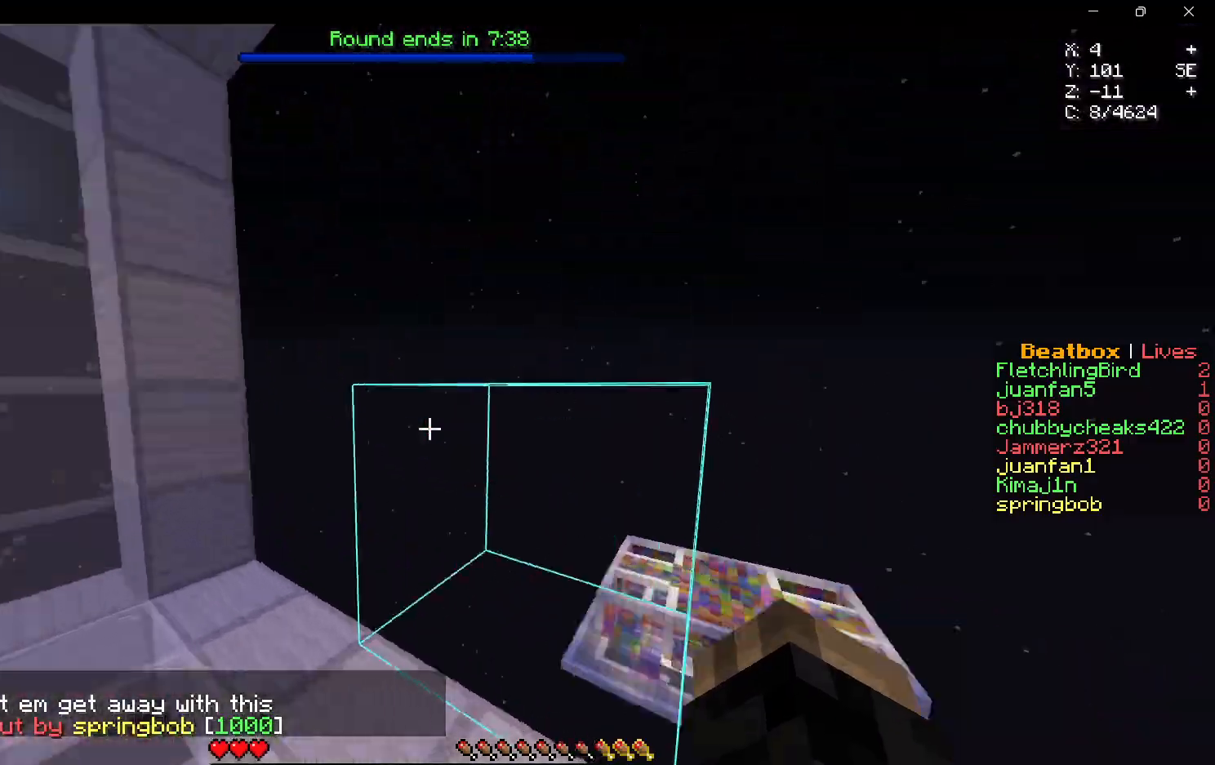
{"keys": ["d", "w"], "mouse": [], "events": [[133, "a", "up"], [200, "d", "down"]]}
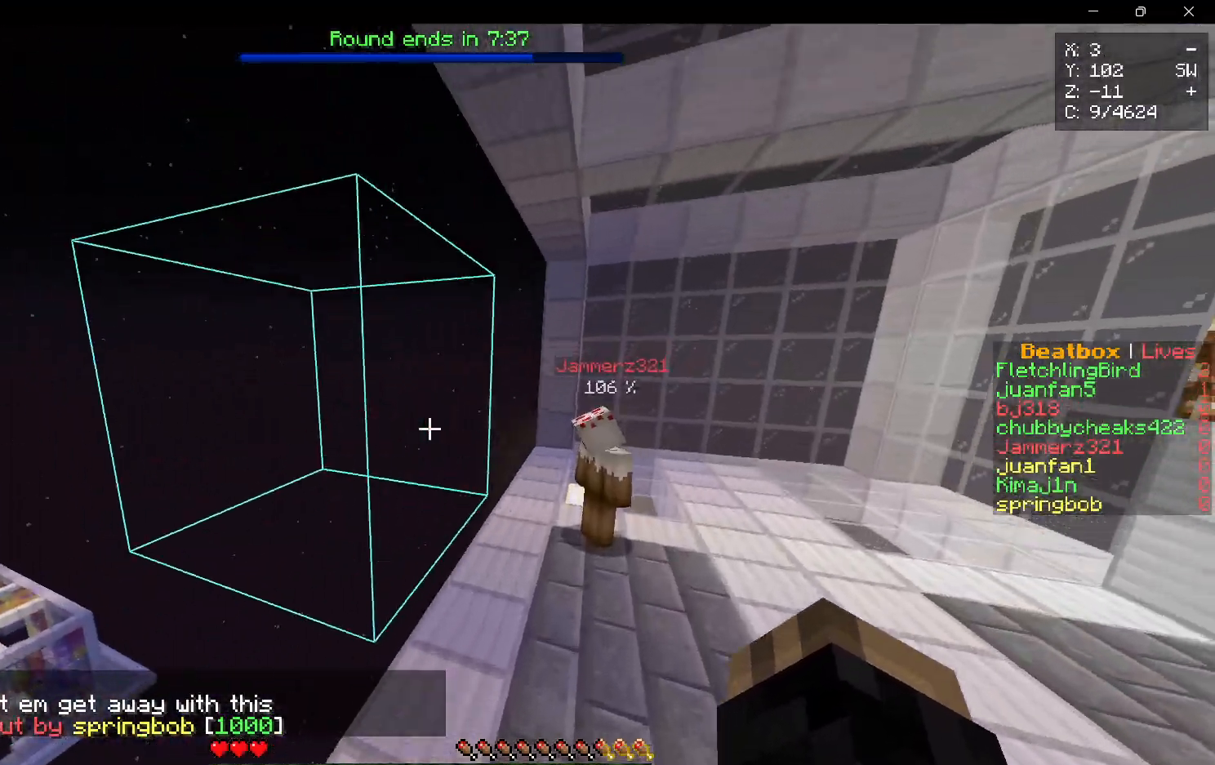
{"keys": ["w"], "mouse": [], "events": [[467, "d", "up"]]}
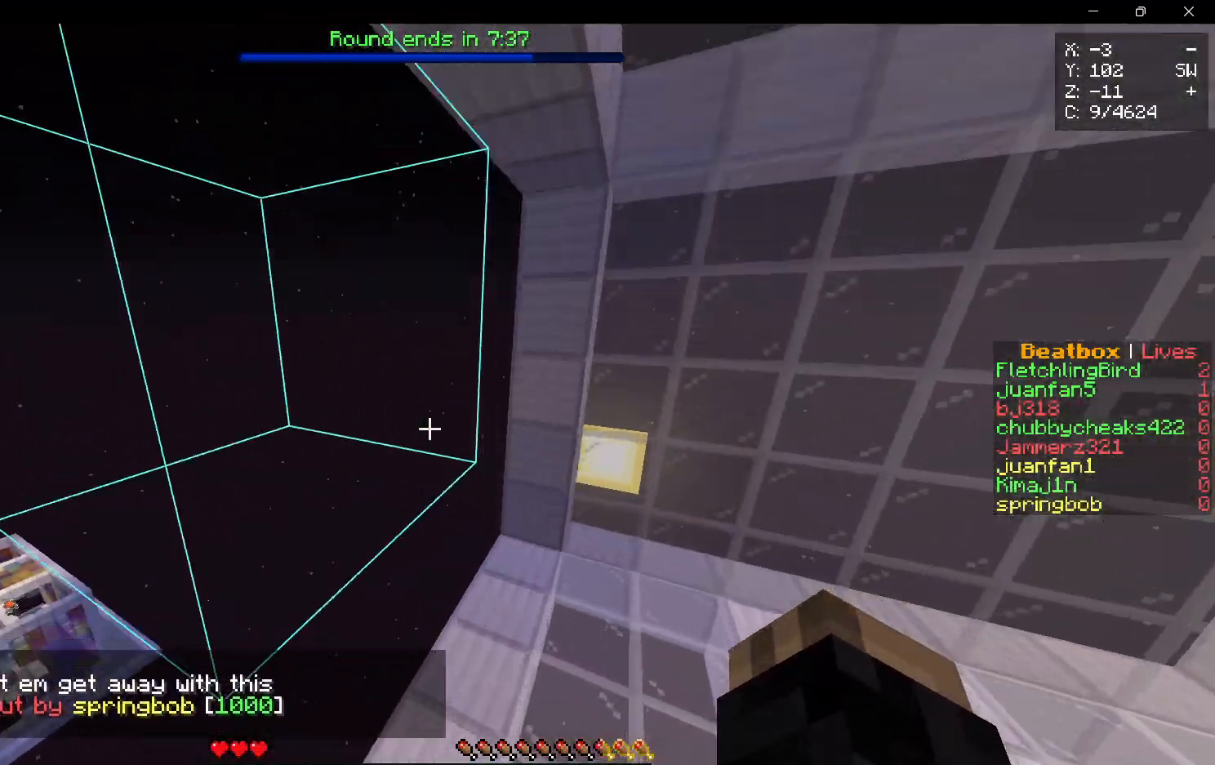
{"keys": ["a", "w"], "mouse": [], "events": [[333, "a", "down"]]}
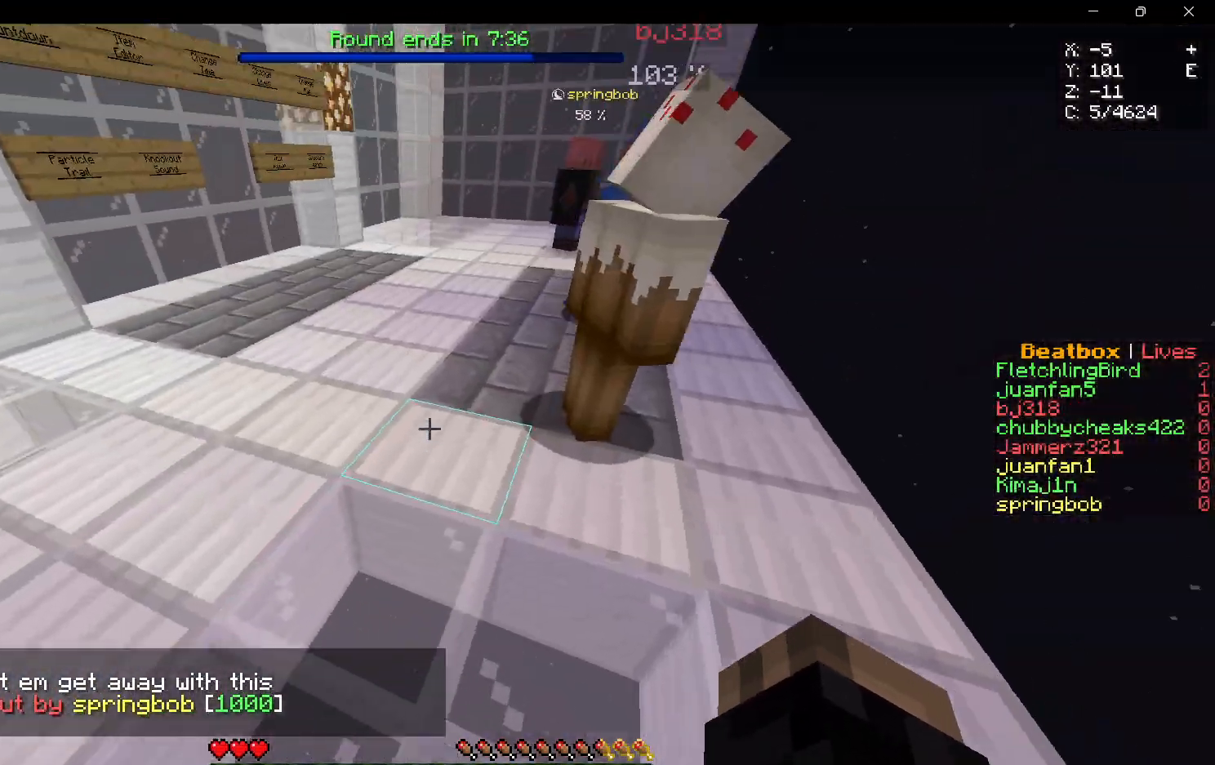
{"keys": [], "mouse": [], "events": [[117, "w", "up"], [300, "a", "up"]]}